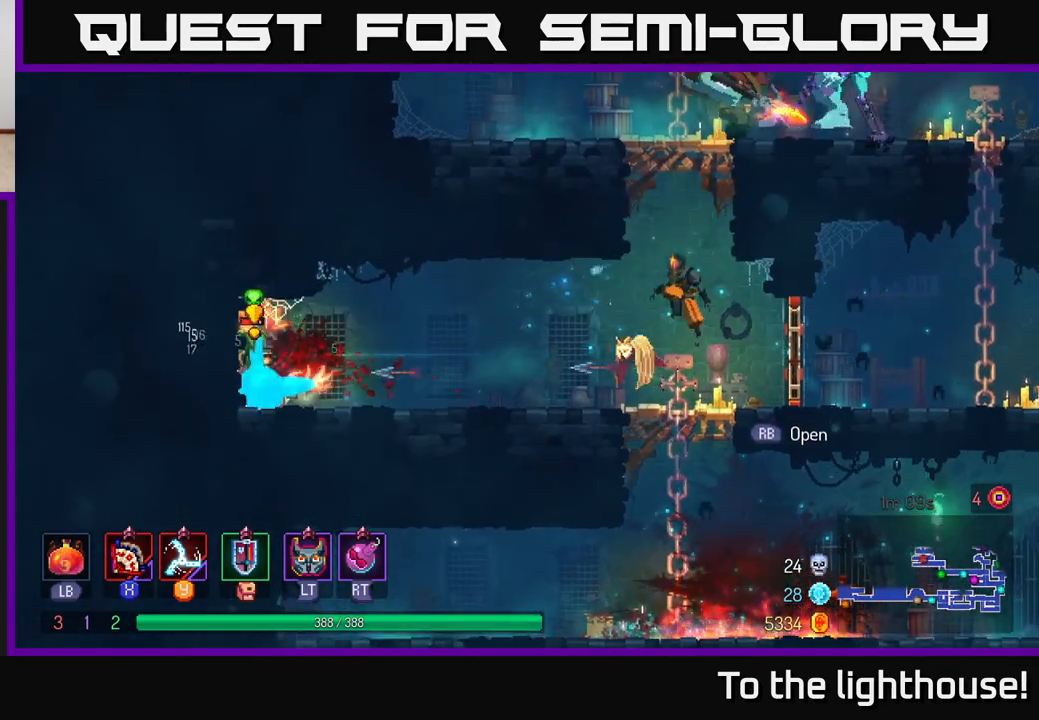
Gameplay with a controller (Xbox layout); each line is a JSON object with the inputs held at the frame after it. "events" lists button and stick changes between this image and that frame as [ms after this image, input, new state], when the widget could be followed in between.
{"buttons": [], "left_stick": "right", "right_stick": "center", "events": [[33, "A", "up"], [133, "A", "down"], [250, "A", "up"], [333, "A", "down"], [450, "A", "up"], [500, "left_stick", "right"]]}
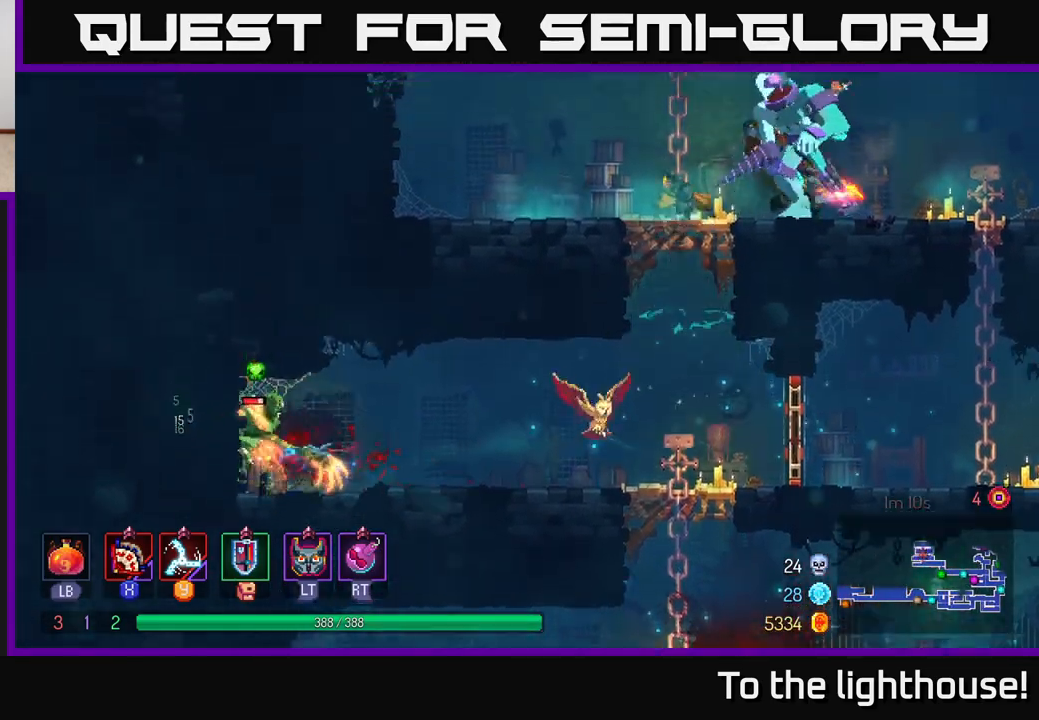
{"buttons": ["X"], "left_stick": "center", "right_stick": "center", "events": [[17, "A", "down"], [133, "X", "down"], [150, "A", "up"], [217, "X", "up"], [283, "X", "down"], [350, "left_stick", "center"], [367, "X", "up"], [483, "X", "down"]]}
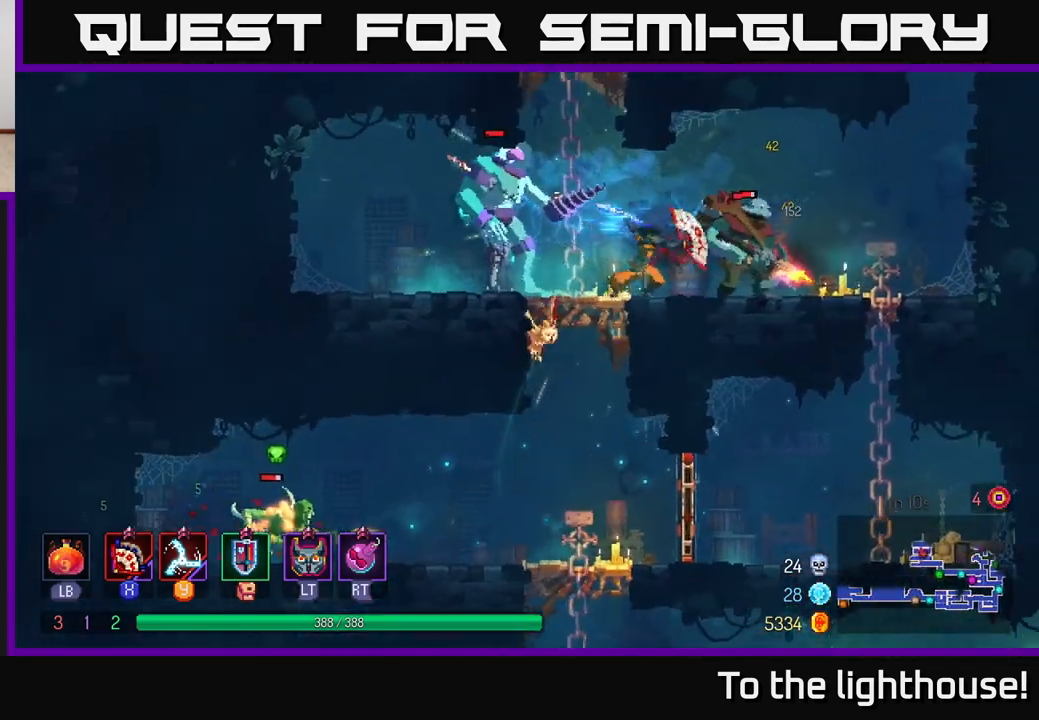
{"buttons": [], "left_stick": "right", "right_stick": "center", "events": [[33, "X", "up"], [83, "left_stick", "right"], [100, "X", "down"], [183, "X", "up"], [183, "left_stick", "center"], [283, "left_stick", "right"], [300, "X", "down"], [400, "X", "up"]]}
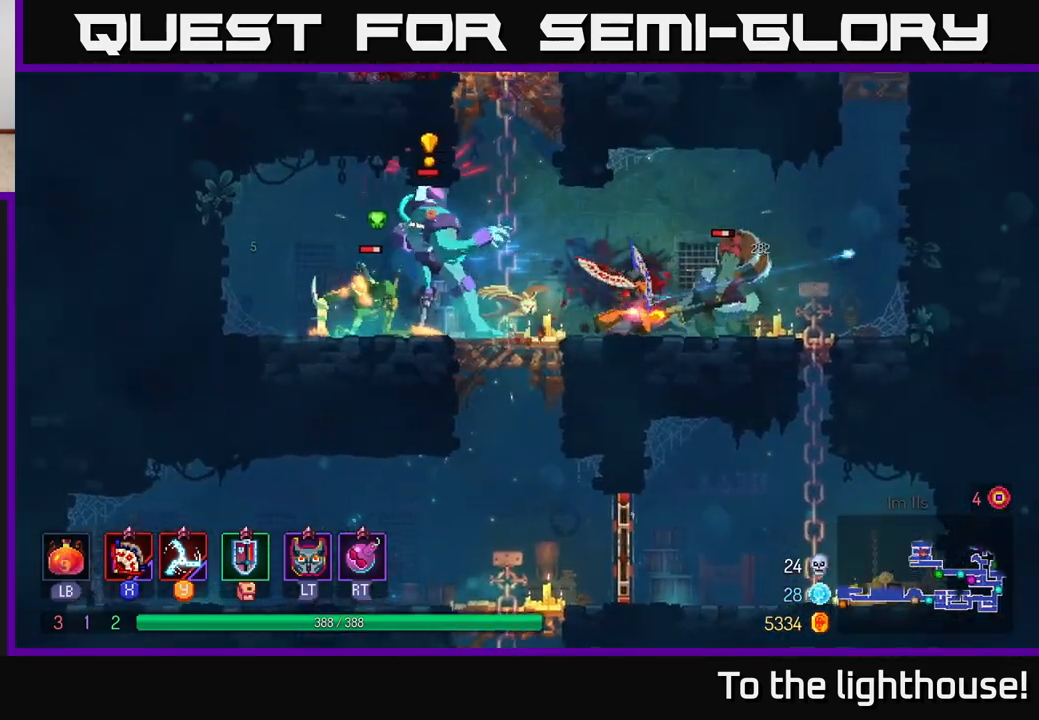
{"buttons": [], "left_stick": "right", "right_stick": "center", "events": [[33, "B", "down"], [117, "B", "up"], [183, "B", "down"], [283, "B", "up"], [367, "B", "down"], [450, "B", "up"]]}
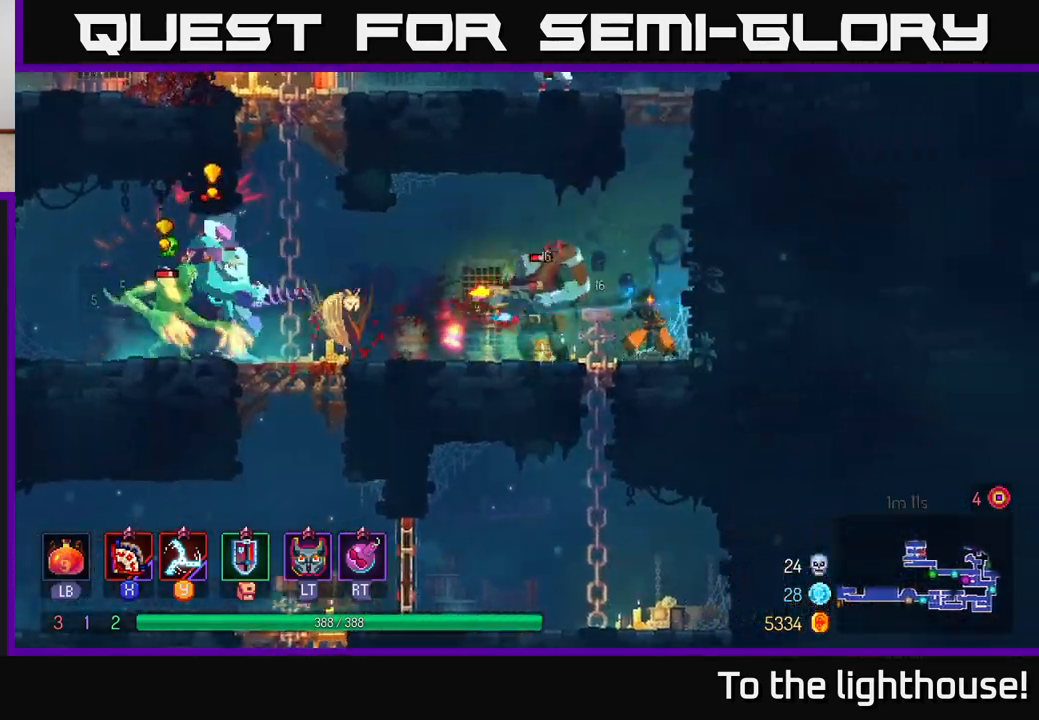
{"buttons": [], "left_stick": "right", "right_stick": "center", "events": [[83, "A", "down"], [167, "A", "up"], [267, "A", "down"], [417, "A", "up"]]}
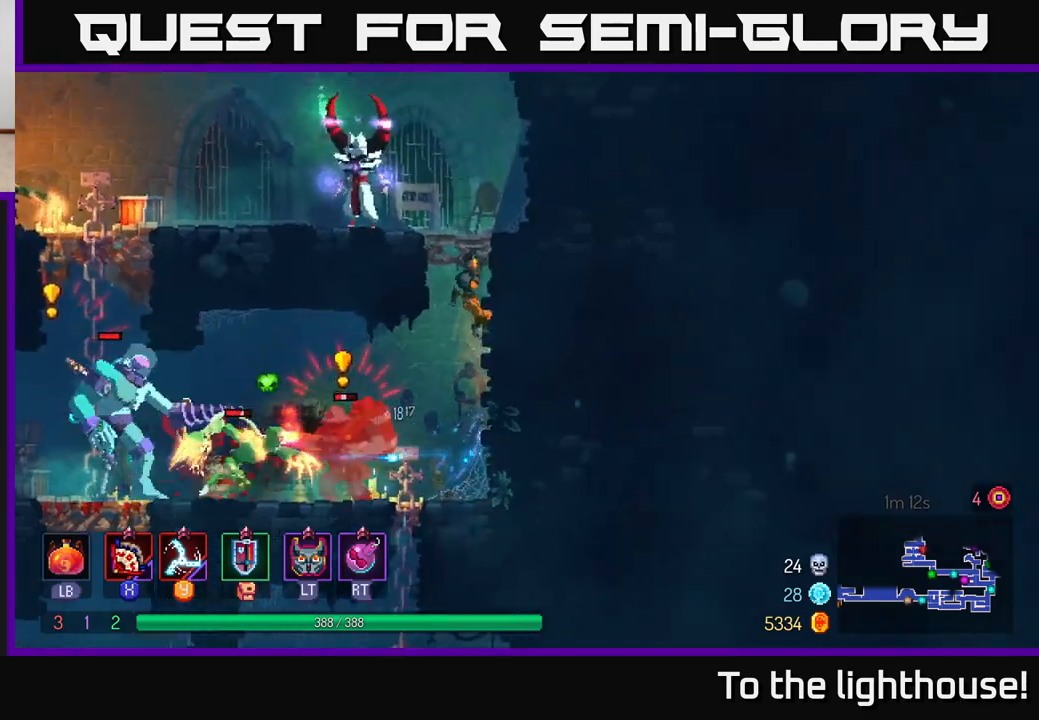
{"buttons": ["A"], "left_stick": "down", "right_stick": "center", "events": [[300, "left_stick", "up-left"], [467, "left_stick", "down"], [500, "A", "down"]]}
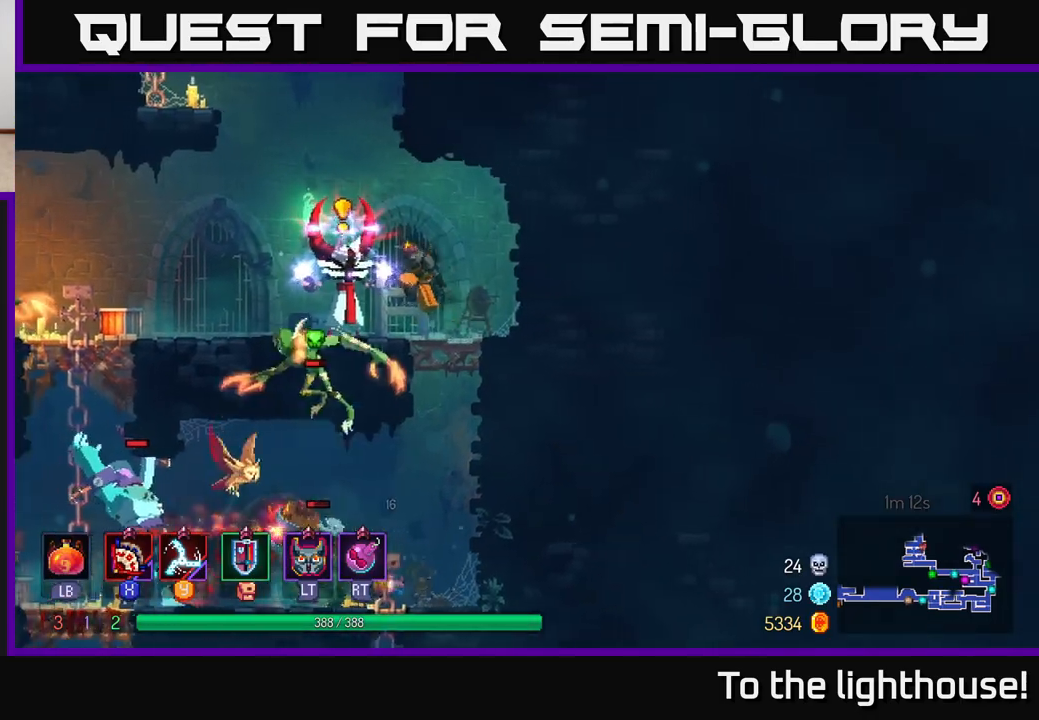
{"buttons": [], "left_stick": "down", "right_stick": "center", "events": [[50, "A", "up"], [117, "A", "down"], [200, "A", "up"]]}
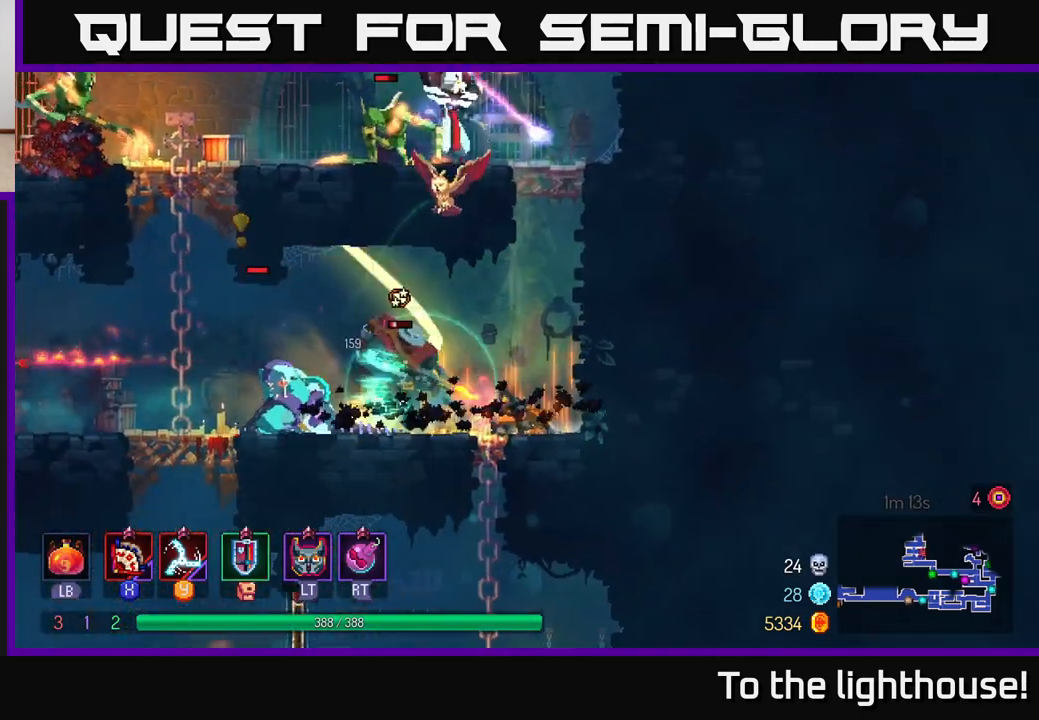
{"buttons": [], "left_stick": "left", "right_stick": "center", "events": [[17, "left_stick", "left"], [117, "X", "down"], [200, "X", "up"]]}
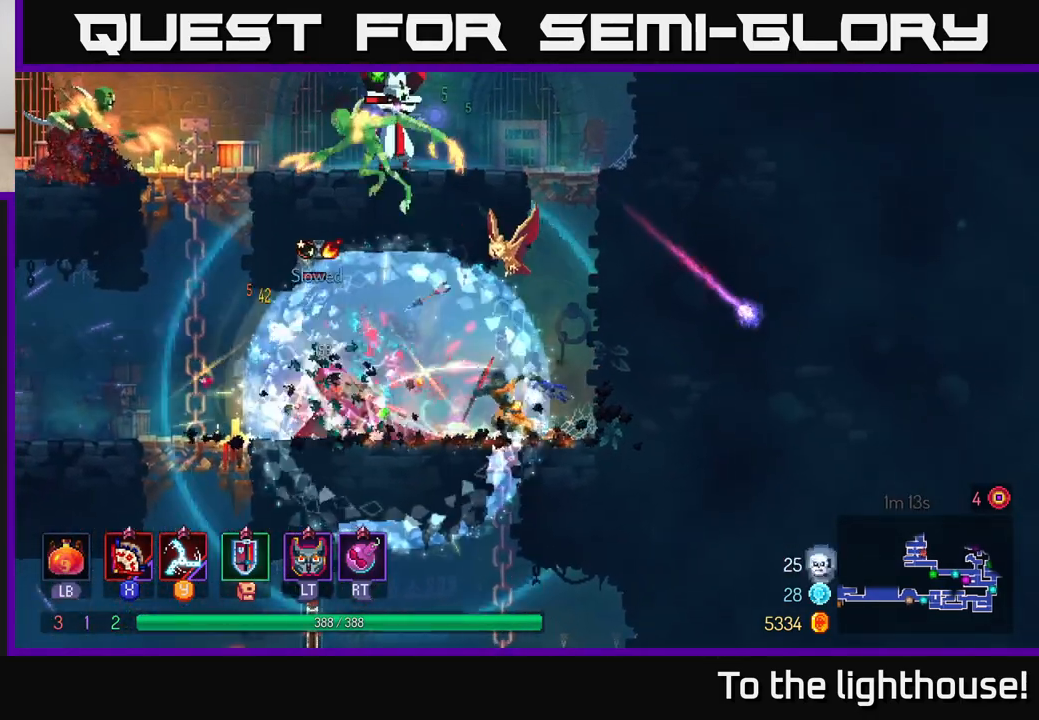
{"buttons": [], "left_stick": "left", "right_stick": "center", "events": [[117, "Y", "down"], [217, "Y", "up"]]}
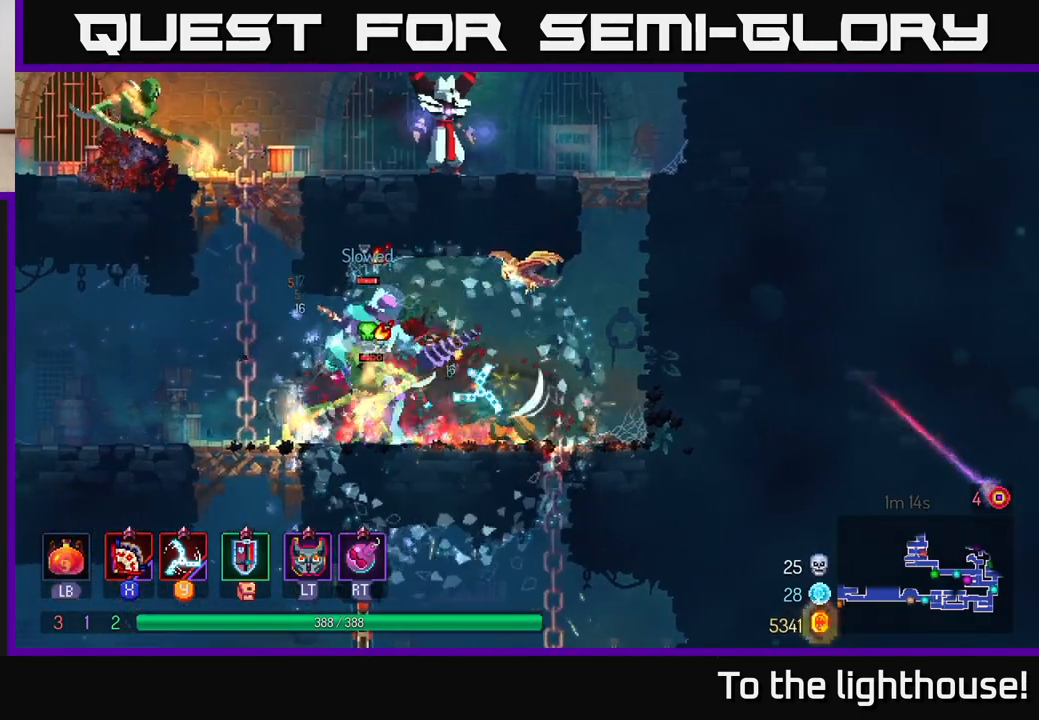
{"buttons": [], "left_stick": "left", "right_stick": "center", "events": [[350, "B", "down"], [433, "B", "up"]]}
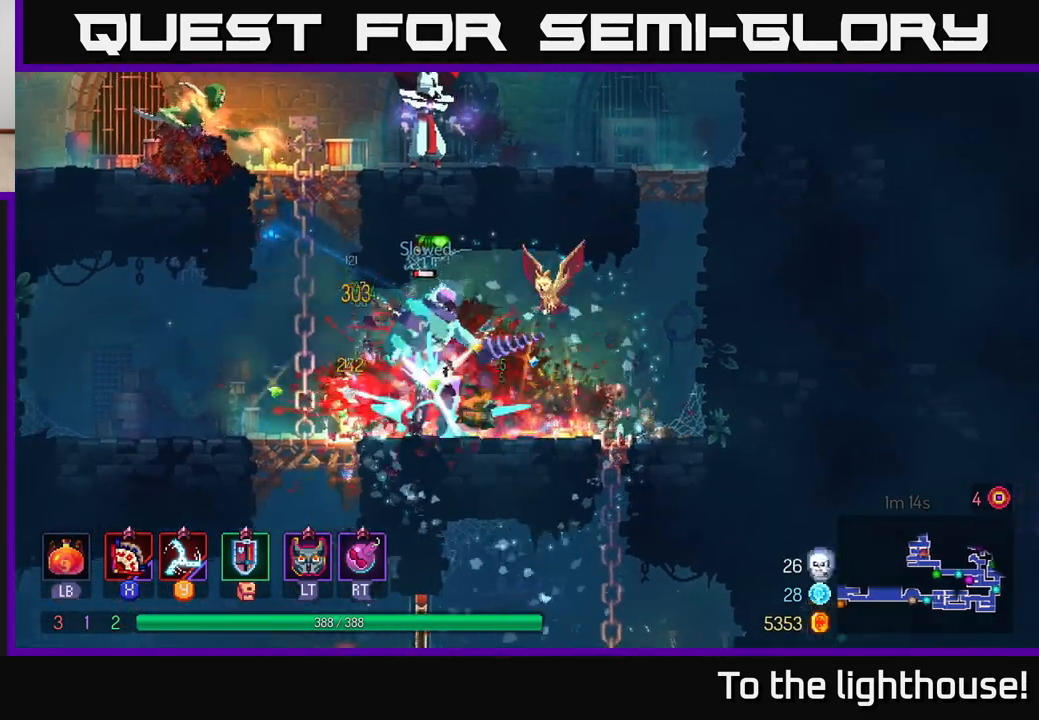
{"buttons": [], "left_stick": "right", "right_stick": "center", "events": [[333, "A", "down"], [383, "left_stick", "right"], [467, "A", "up"]]}
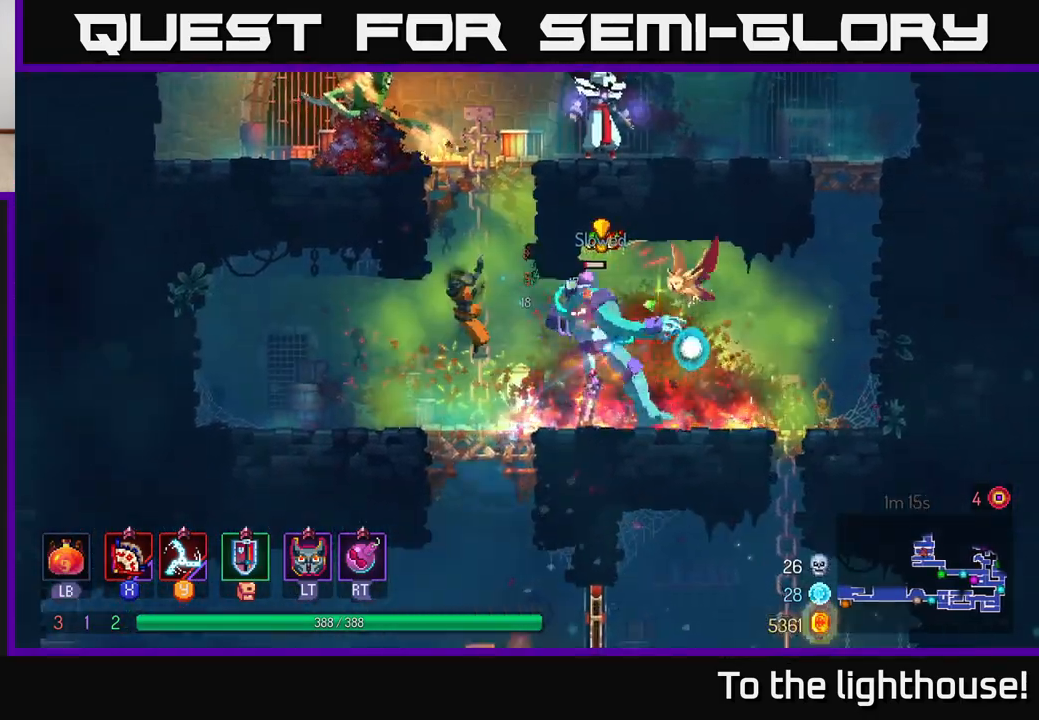
{"buttons": [], "left_stick": "up", "right_stick": "center", "events": [[33, "A", "down"], [33, "left_stick", "up"], [167, "A", "up"], [367, "A", "down"], [483, "A", "up"]]}
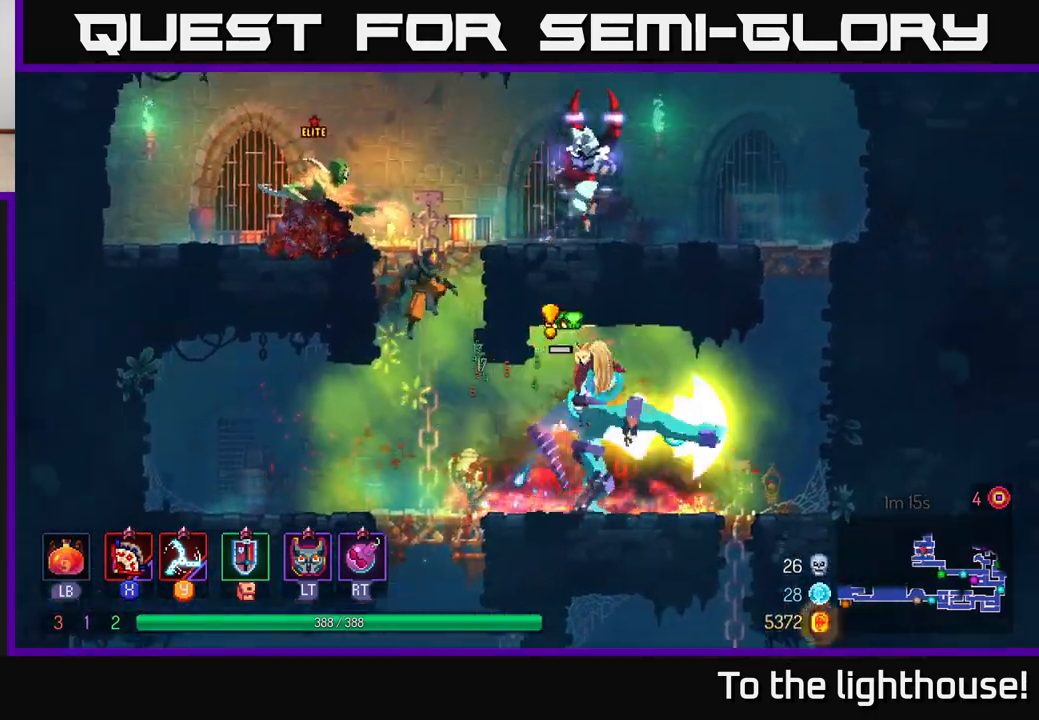
{"buttons": [], "left_stick": "right", "right_stick": "center", "events": [[50, "A", "down"], [167, "X", "down"], [183, "A", "up"], [183, "left_stick", "up-right"], [267, "X", "up"], [350, "left_stick", "right"]]}
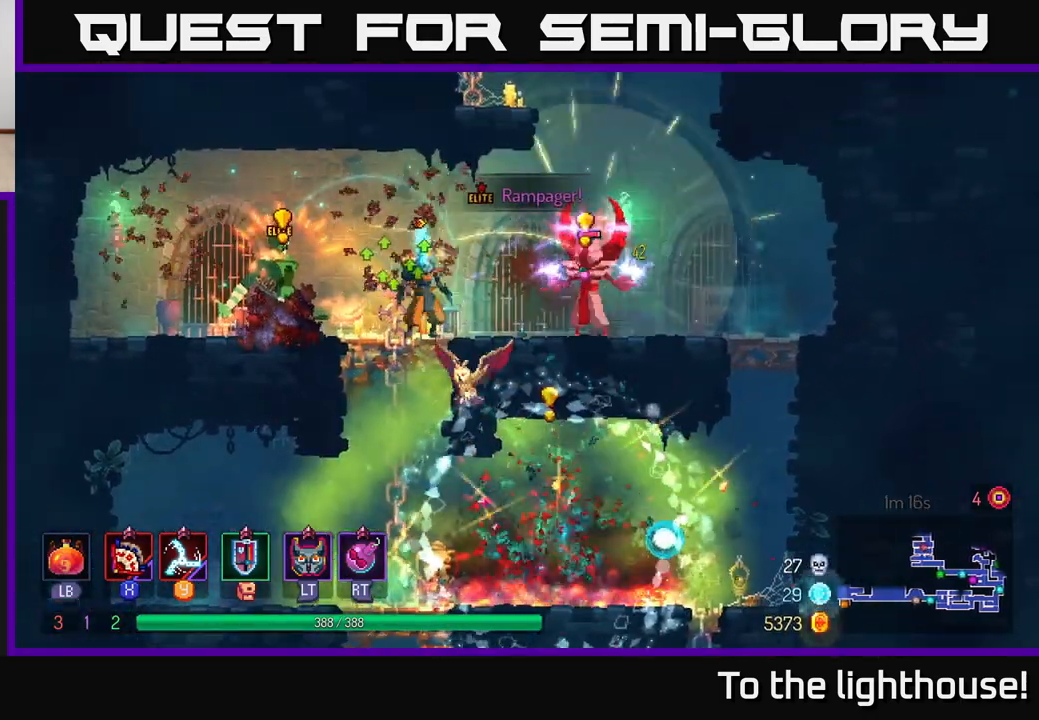
{"buttons": [], "left_stick": "right", "right_stick": "center", "events": [[150, "B", "down"], [300, "B", "up"]]}
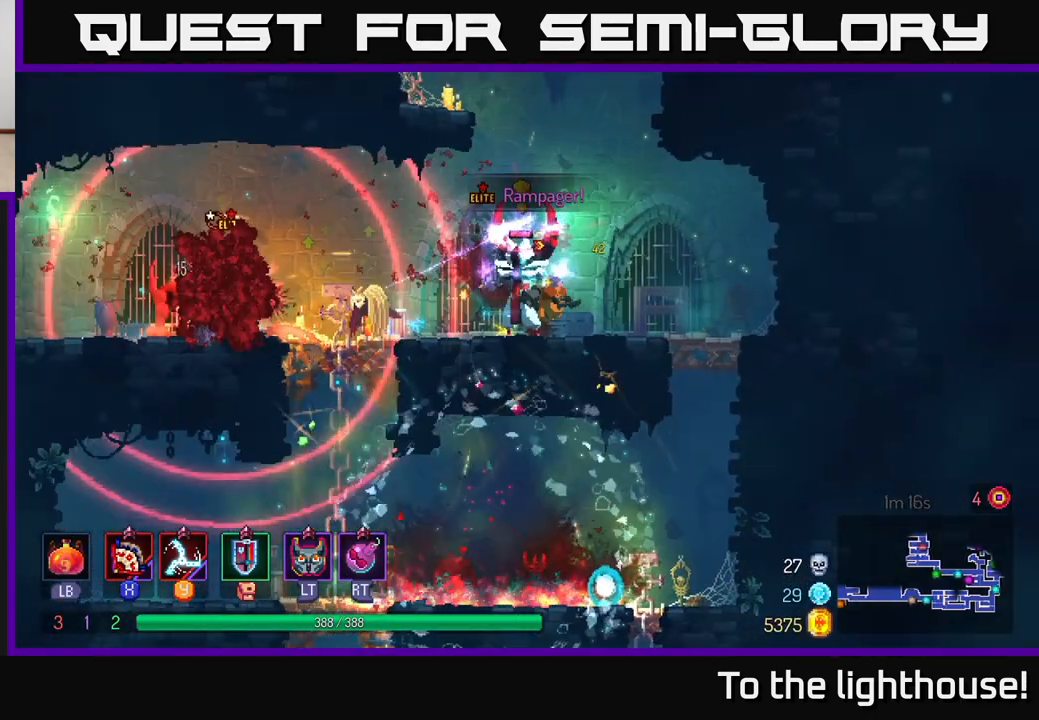
{"buttons": [], "left_stick": "center", "right_stick": "center", "events": [[67, "left_stick", "left"], [83, "Y", "down"], [167, "Y", "up"], [500, "left_stick", "center"]]}
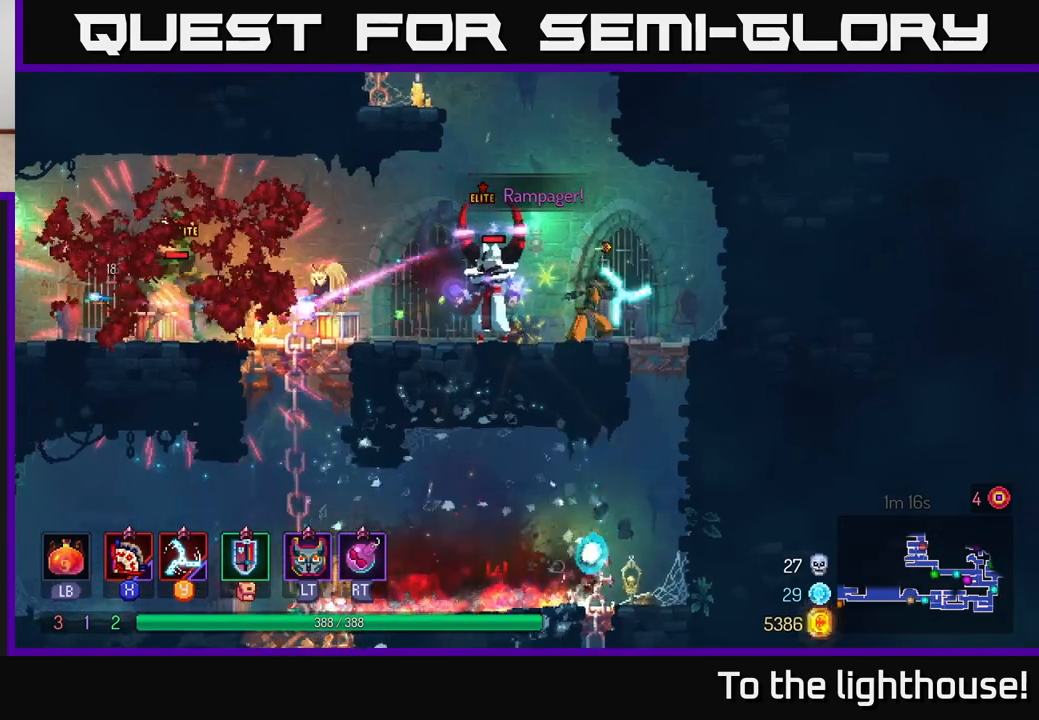
{"buttons": ["X"], "left_stick": "left", "right_stick": "center", "events": [[400, "left_stick", "left"], [483, "X", "down"]]}
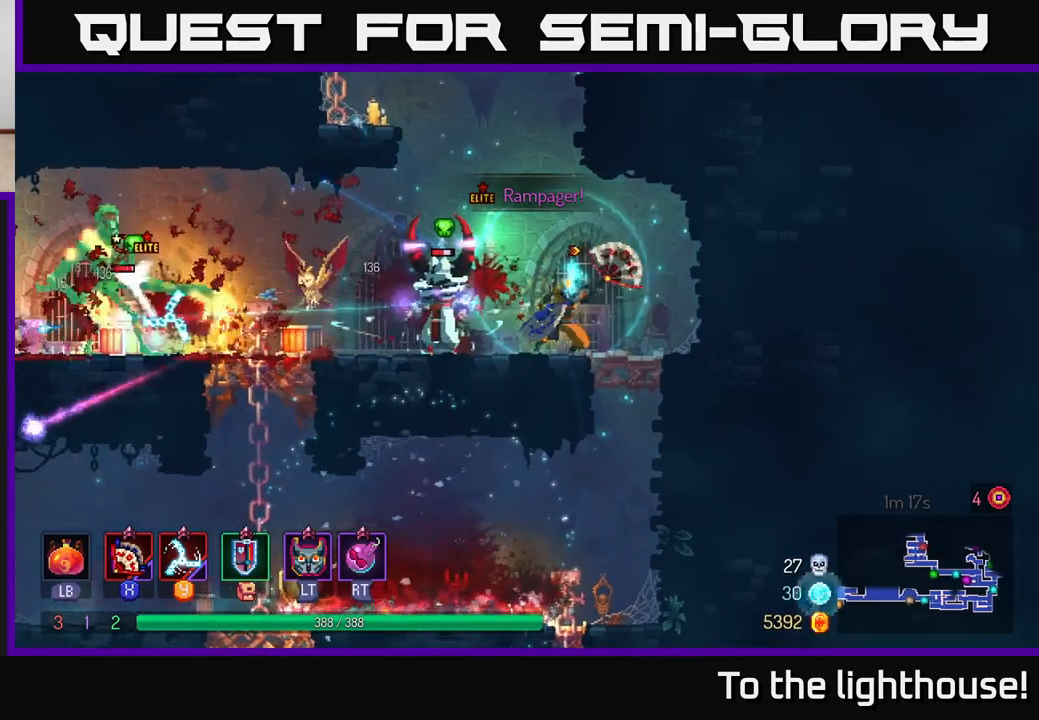
{"buttons": ["X"], "left_stick": "center", "right_stick": "center", "events": [[50, "X", "up"], [133, "X", "down"], [200, "X", "up"], [250, "left_stick", "center"], [283, "X", "down"], [367, "X", "up"], [450, "X", "down"]]}
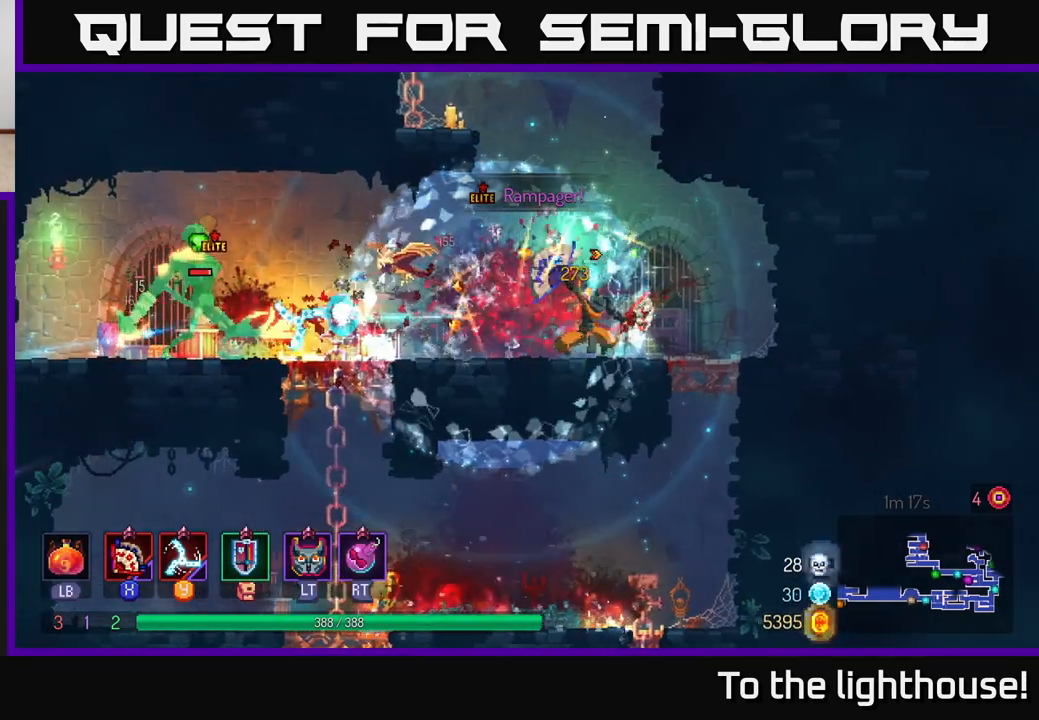
{"buttons": [], "left_stick": "left", "right_stick": "center", "events": [[33, "X", "up"], [300, "left_stick", "left"]]}
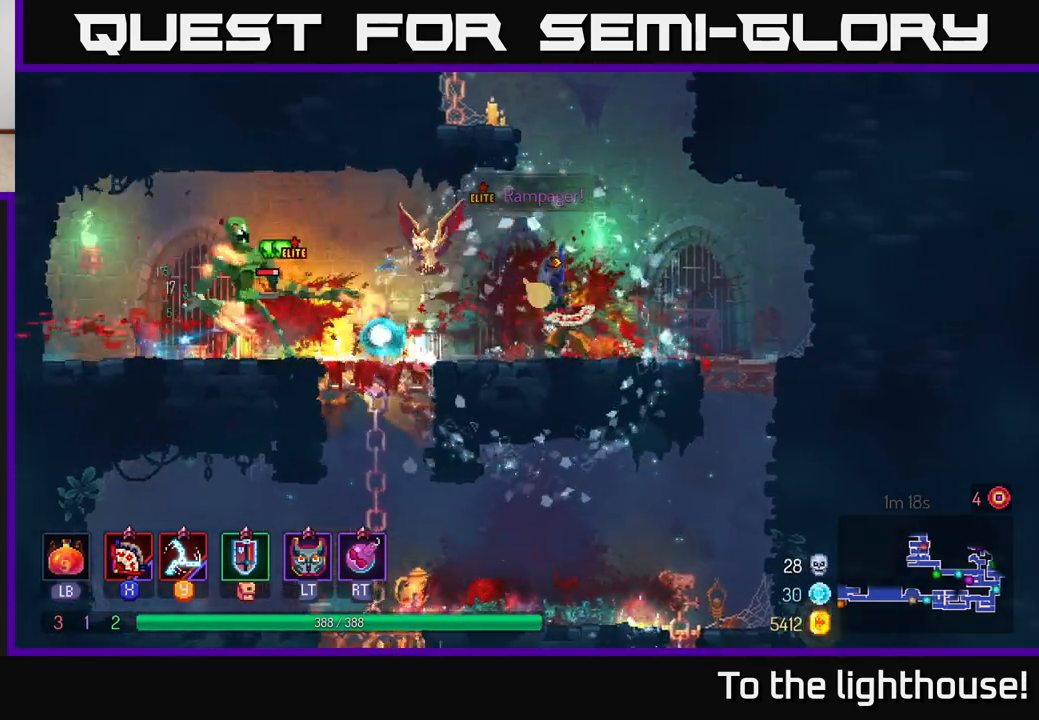
{"buttons": [], "left_stick": "left", "right_stick": "center", "events": [[233, "B", "down"], [333, "B", "up"], [383, "B", "down"], [467, "B", "up"]]}
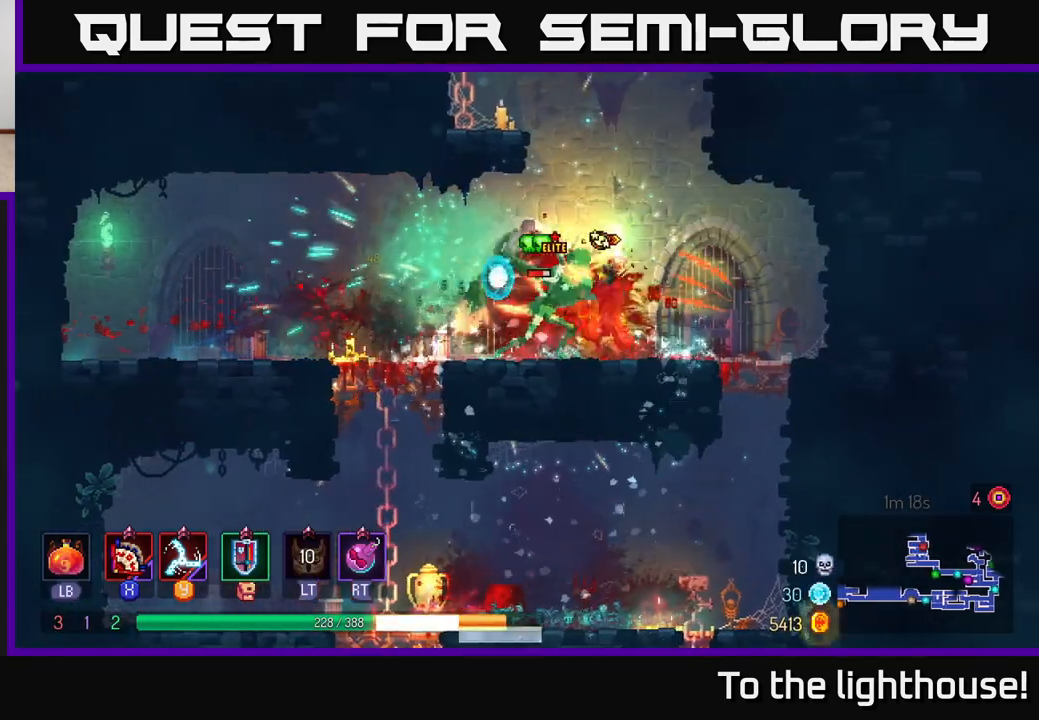
{"buttons": [], "left_stick": "left", "right_stick": "center", "events": [[17, "B", "down"], [83, "B", "up"], [150, "B", "down"], [217, "B", "up"], [283, "B", "down"], [333, "left_stick", "center"], [367, "B", "up"], [417, "B", "down"], [433, "left_stick", "left"], [500, "B", "up"]]}
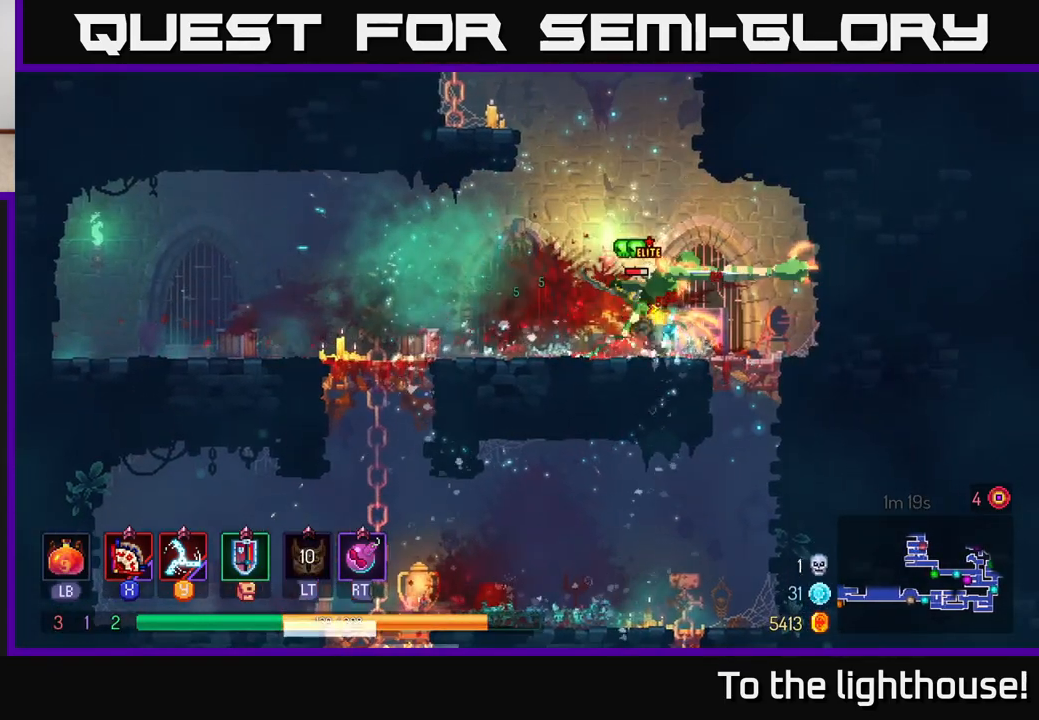
{"buttons": [], "left_stick": "right", "right_stick": "center", "events": [[67, "B", "down"], [117, "left_stick", "center"], [150, "B", "up"], [200, "B", "down"], [250, "left_stick", "right"], [283, "B", "up"], [383, "X", "down"], [450, "X", "up"]]}
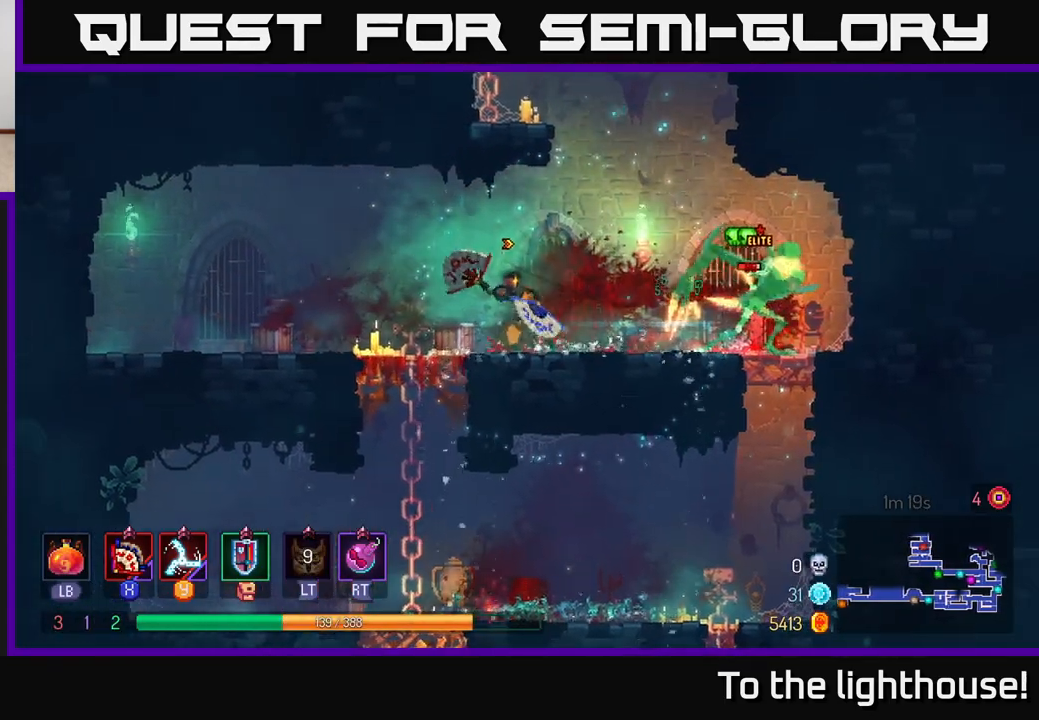
{"buttons": [], "left_stick": "right", "right_stick": "center", "events": [[217, "Y", "down"], [317, "Y", "up"]]}
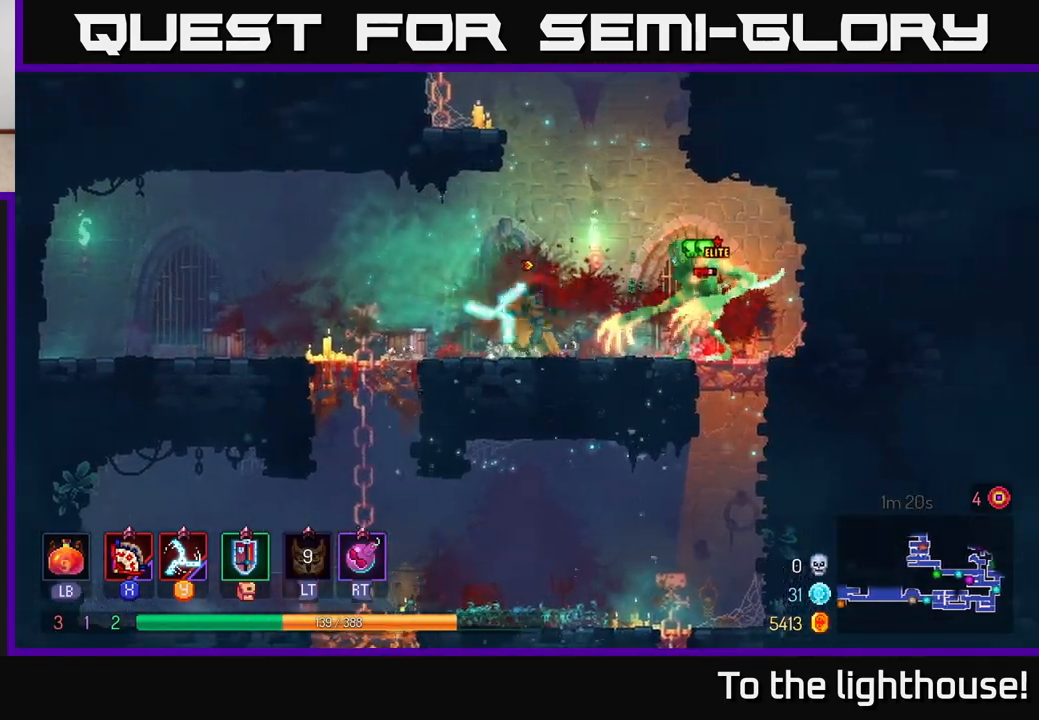
{"buttons": [], "left_stick": "right", "right_stick": "center", "events": [[17, "left_stick", "center"], [183, "left_stick", "right"], [383, "B", "down"], [450, "B", "up"]]}
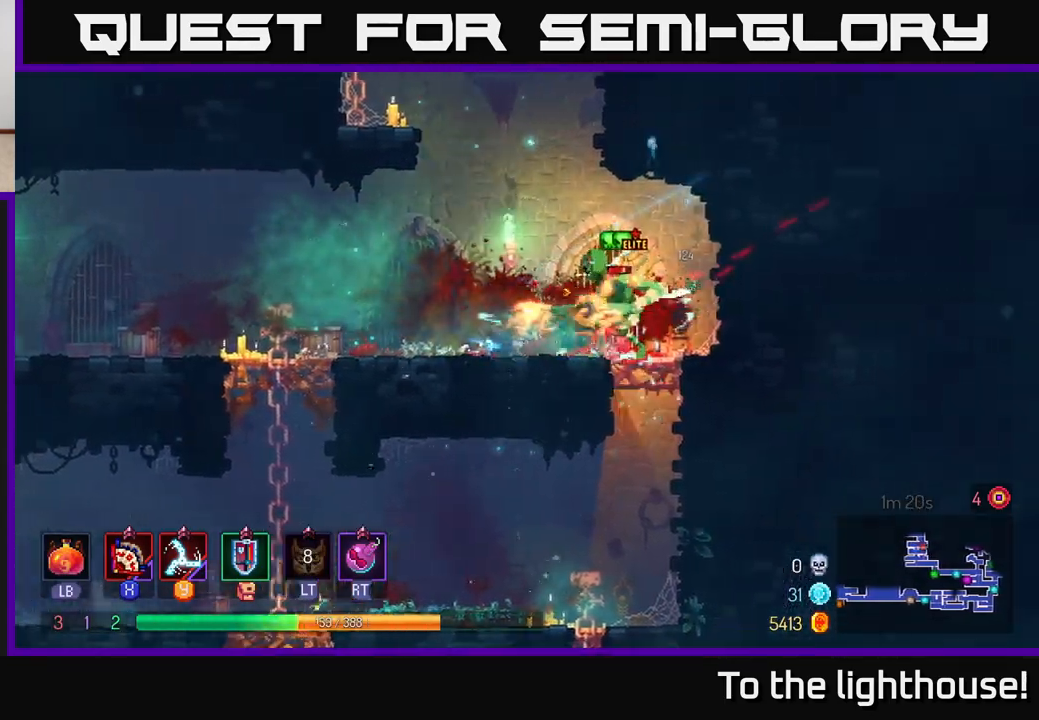
{"buttons": [], "left_stick": "left", "right_stick": "center", "events": [[33, "B", "down"], [117, "B", "up"], [233, "X", "down"], [250, "left_stick", "left"], [333, "X", "up"], [400, "X", "down"], [483, "X", "up"]]}
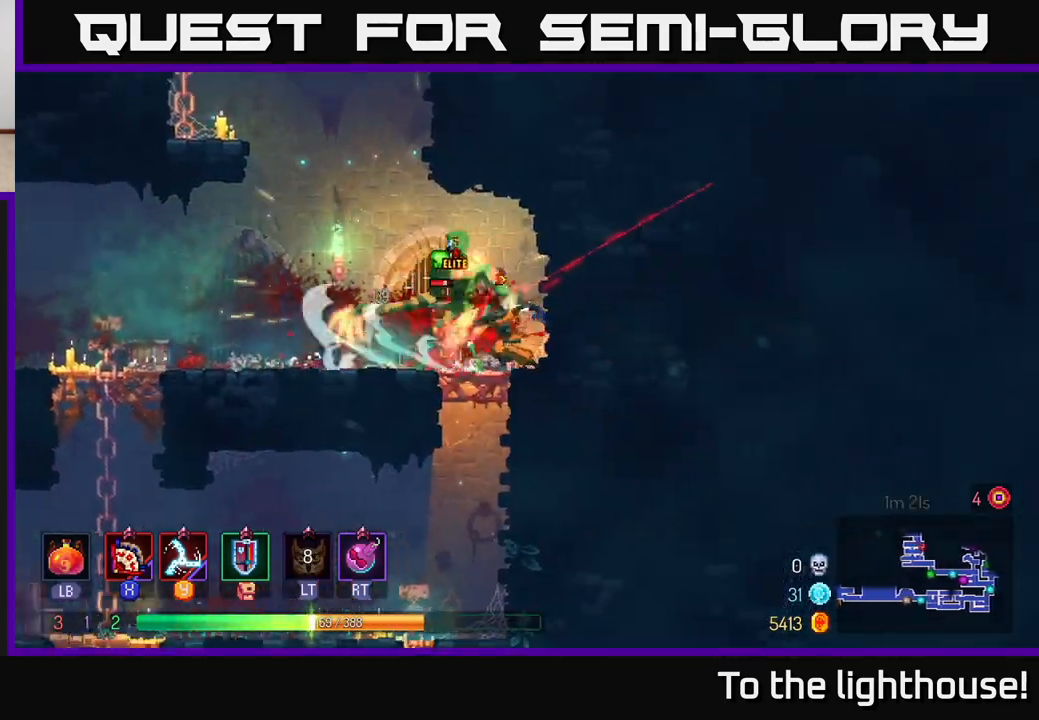
{"buttons": [], "left_stick": "center", "right_stick": "center", "events": [[133, "X", "down"], [133, "left_stick", "center"], [200, "X", "up"], [250, "X", "down"], [333, "X", "up"], [433, "X", "down"], [500, "X", "up"]]}
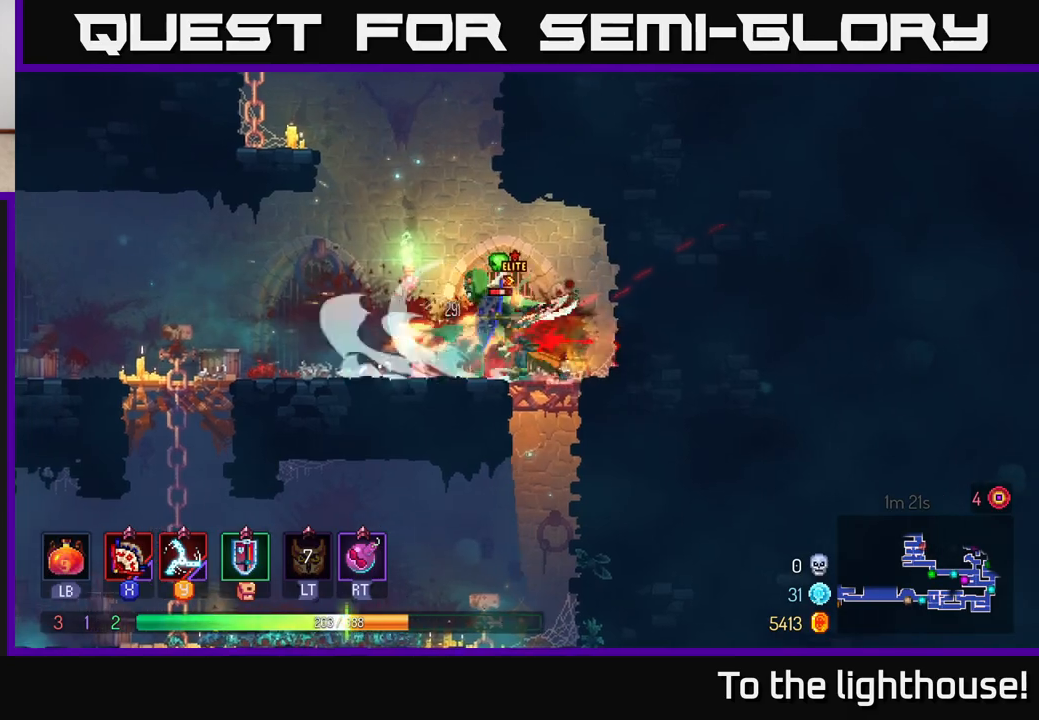
{"buttons": [], "left_stick": "right", "right_stick": "center", "events": [[83, "X", "down"], [167, "X", "up"], [167, "left_stick", "left"], [250, "B", "down"], [350, "B", "up"], [383, "B", "down"], [500, "B", "up"], [500, "left_stick", "right"]]}
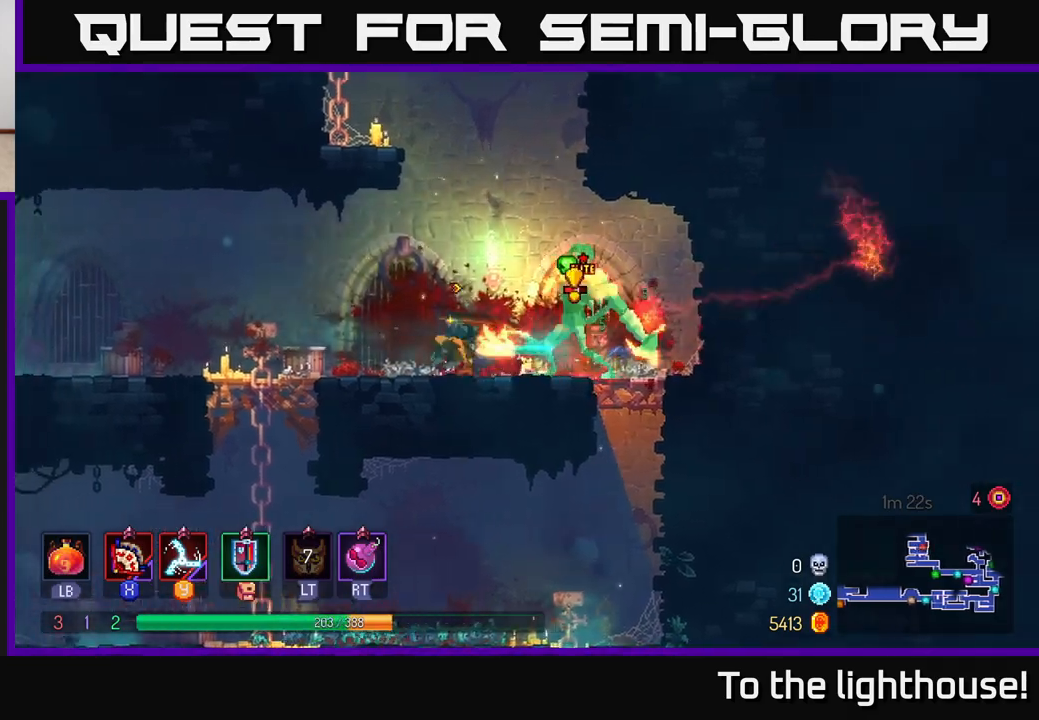
{"buttons": ["B"], "left_stick": "center", "right_stick": "center", "events": [[83, "X", "down"], [167, "X", "up"], [317, "X", "down"], [383, "X", "up"], [383, "left_stick", "center"], [467, "B", "down"]]}